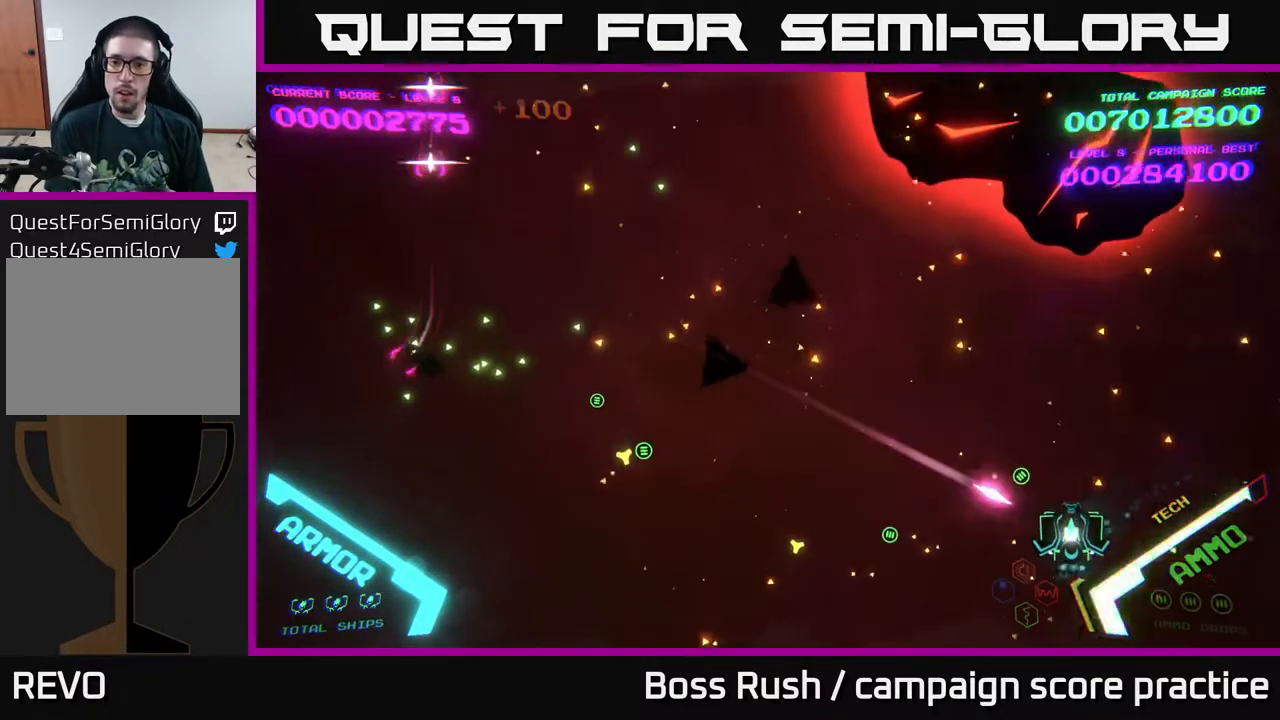
Gameplay with a controller (Xbox layout); each line is a JSON object with the inputs held at the frame after it. "events" lists button and stick changes between this image and that frame as [ms after this image, input, new state], when the widget could be followed in between.
{"buttons": ["X"], "left_stick": "down", "right_stick": "center", "events": [[33, "X", "down"], [117, "X", "up"], [200, "X", "down"], [217, "left_stick", "left"], [283, "X", "up"], [317, "X", "down"], [383, "X", "up"], [400, "left_stick", "right"], [450, "X", "down"], [483, "left_stick", "down"]]}
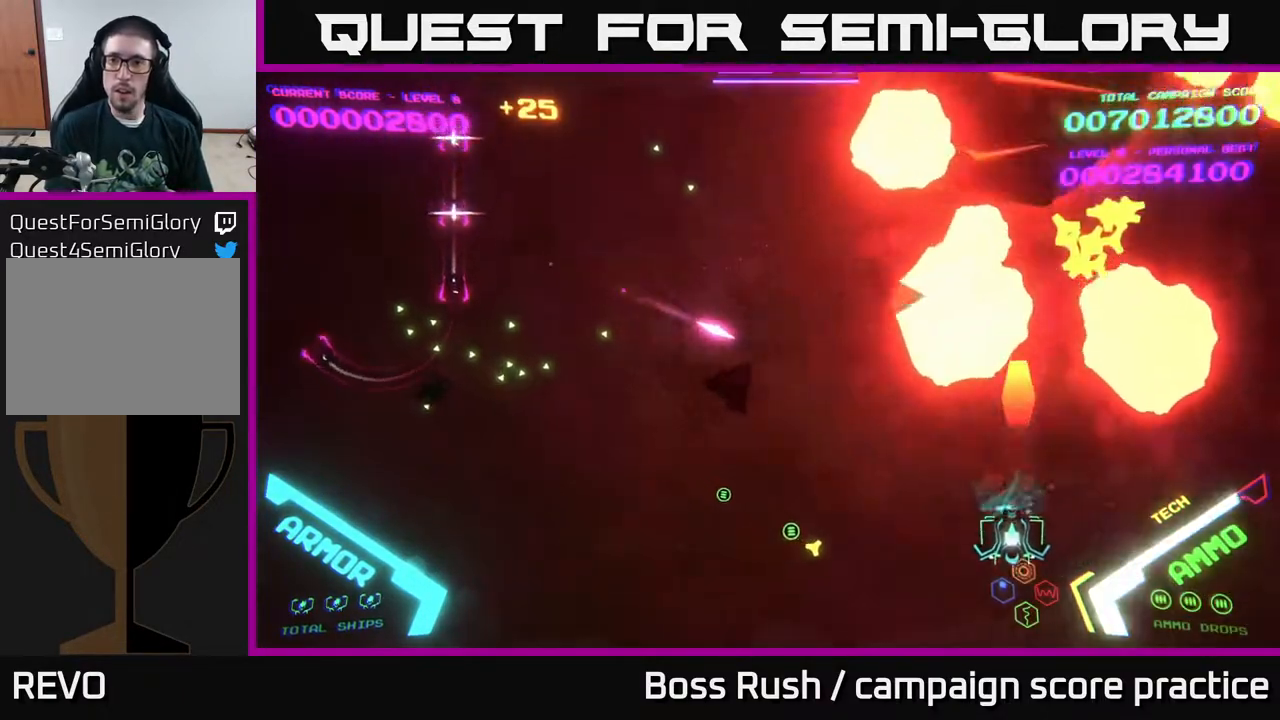
{"buttons": [], "left_stick": "left", "right_stick": "center", "events": [[17, "X", "up"], [17, "left_stick", "down-left"], [100, "X", "down"], [150, "X", "up"], [200, "X", "down"], [200, "left_stick", "down-right"], [267, "X", "up"], [300, "X", "down"], [300, "left_stick", "left"], [383, "X", "up"]]}
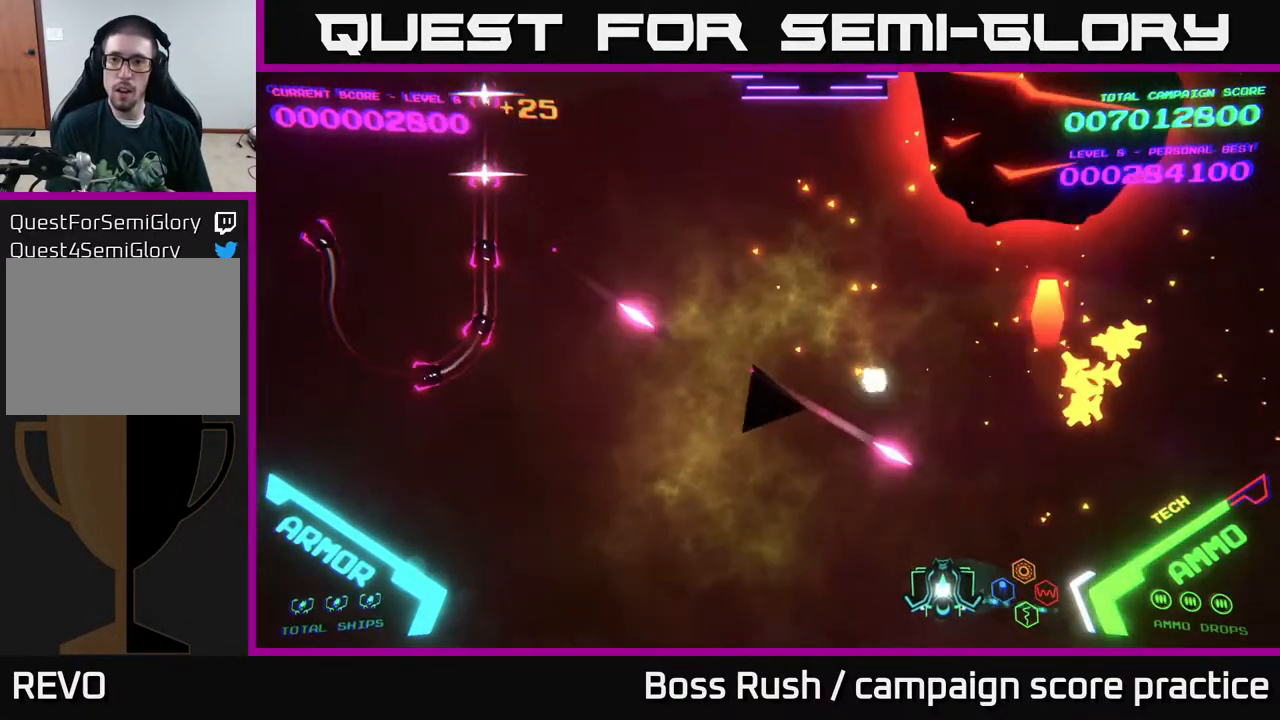
{"buttons": [], "left_stick": "up-left", "right_stick": "center", "events": [[500, "left_stick", "up-left"]]}
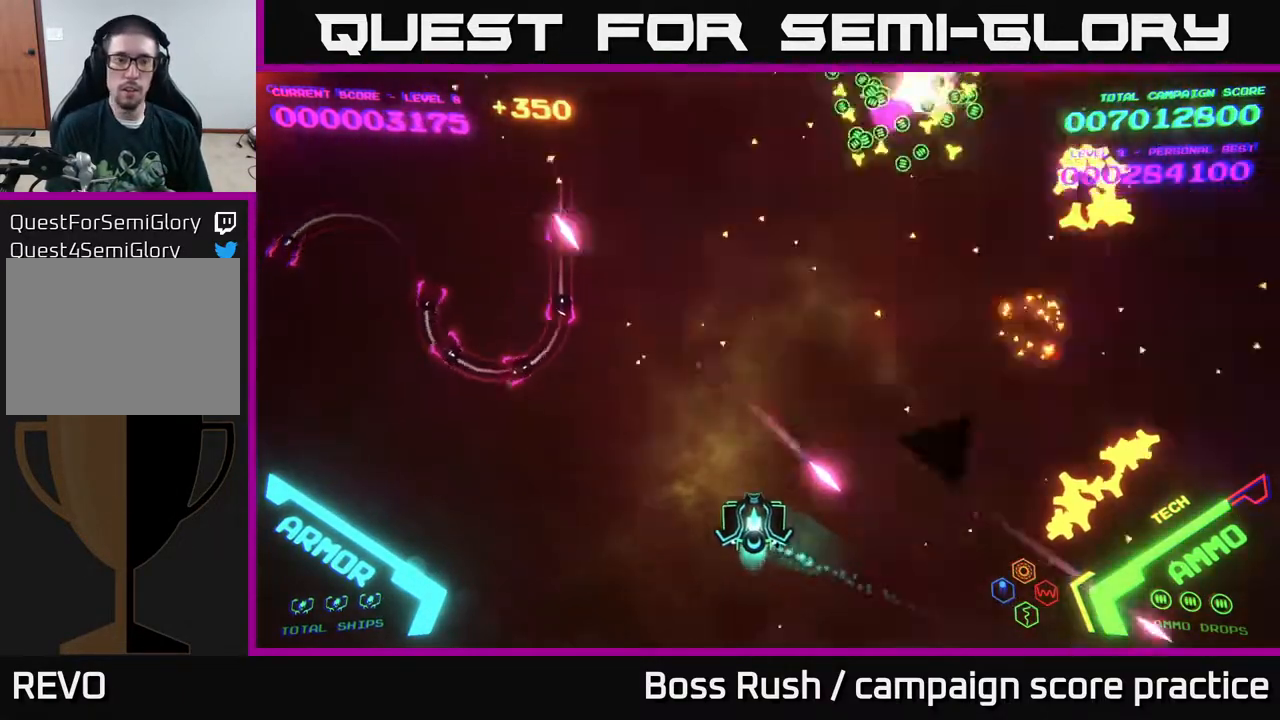
{"buttons": [], "left_stick": "up-left", "right_stick": "center", "events": []}
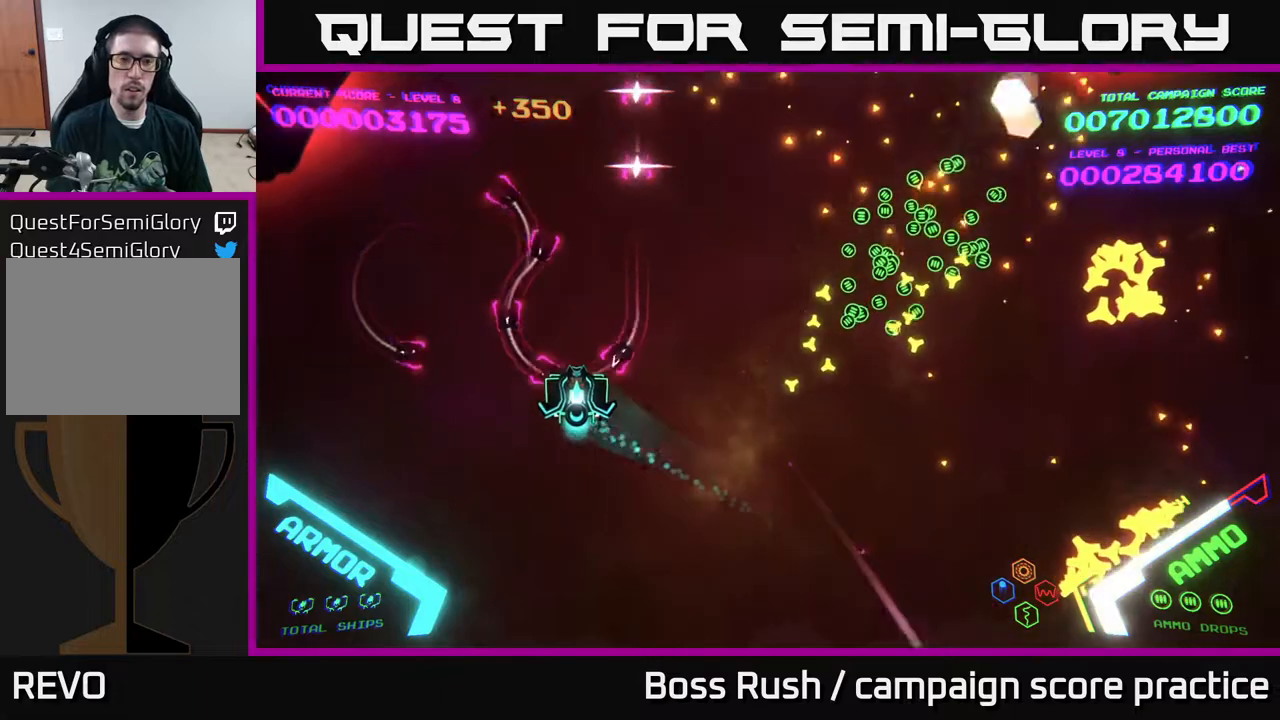
{"buttons": [], "left_stick": "up", "right_stick": "center", "events": [[433, "left_stick", "up"]]}
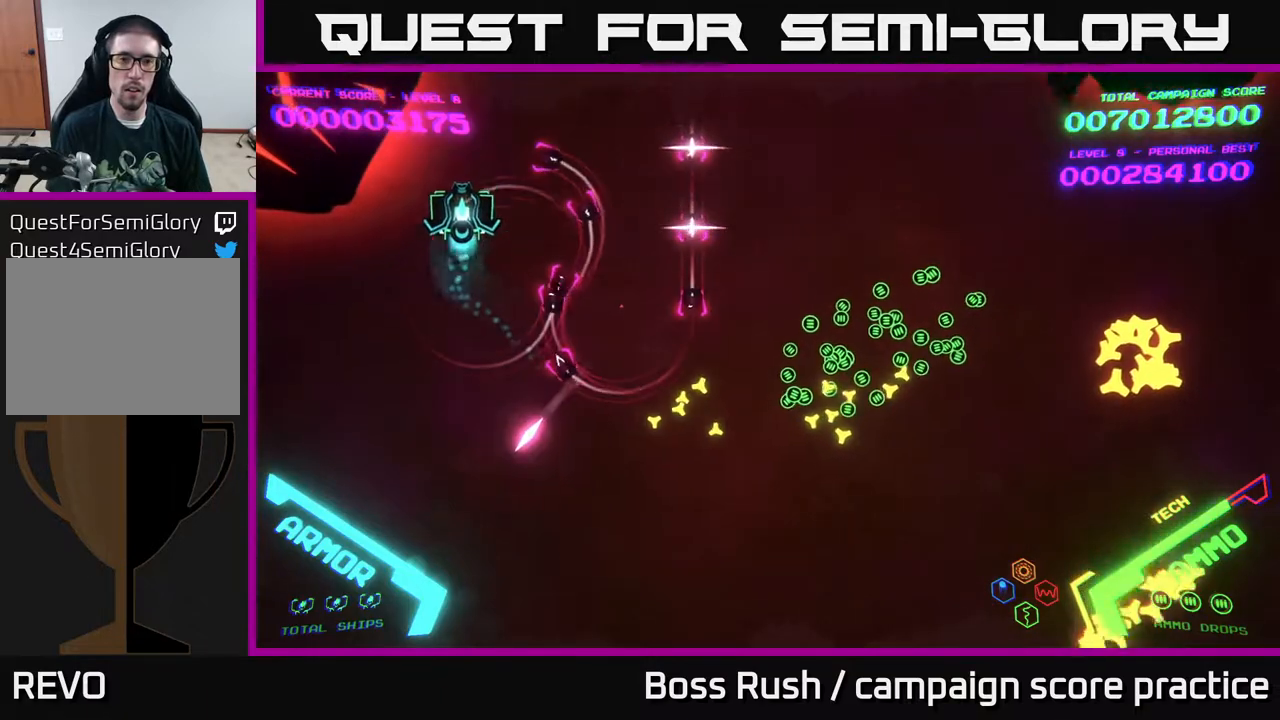
{"buttons": [], "left_stick": "right", "right_stick": "center", "events": [[83, "left_stick", "up-right"], [400, "left_stick", "right"]]}
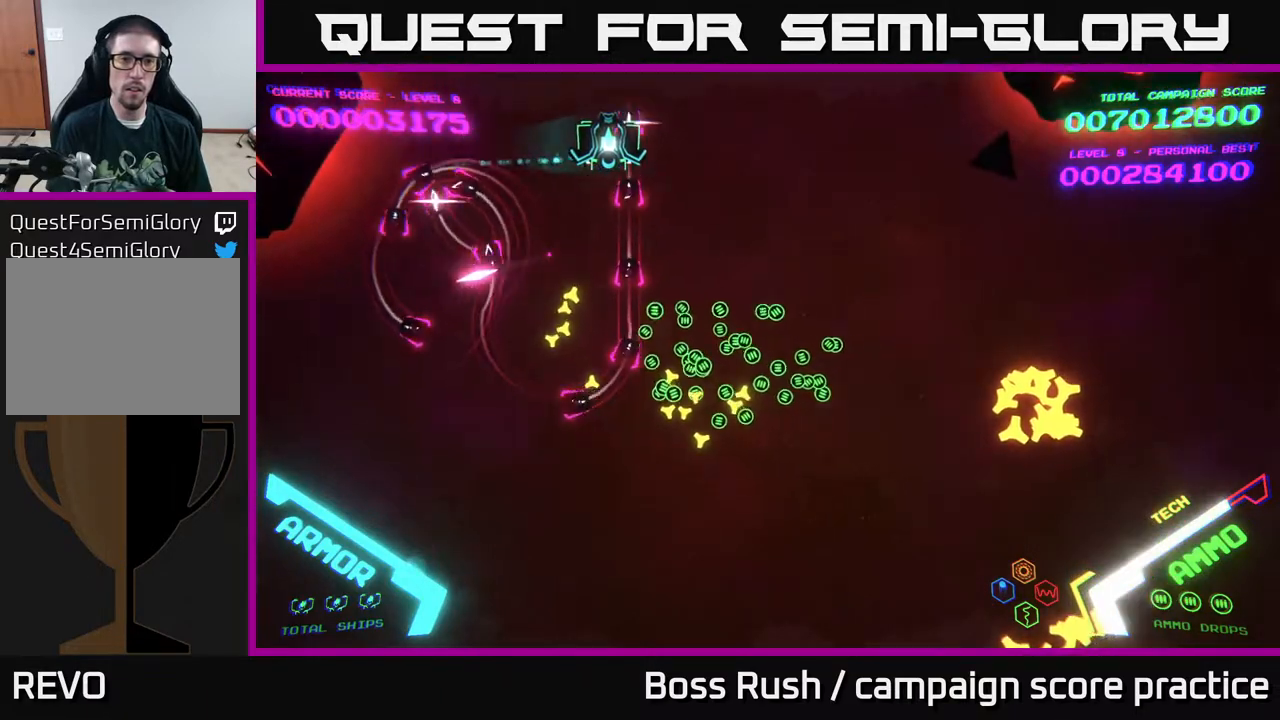
{"buttons": ["B"], "left_stick": "down-left", "right_stick": "center", "events": [[133, "left_stick", "up-right"], [450, "left_stick", "up-left"], [500, "B", "down"], [500, "left_stick", "down-left"]]}
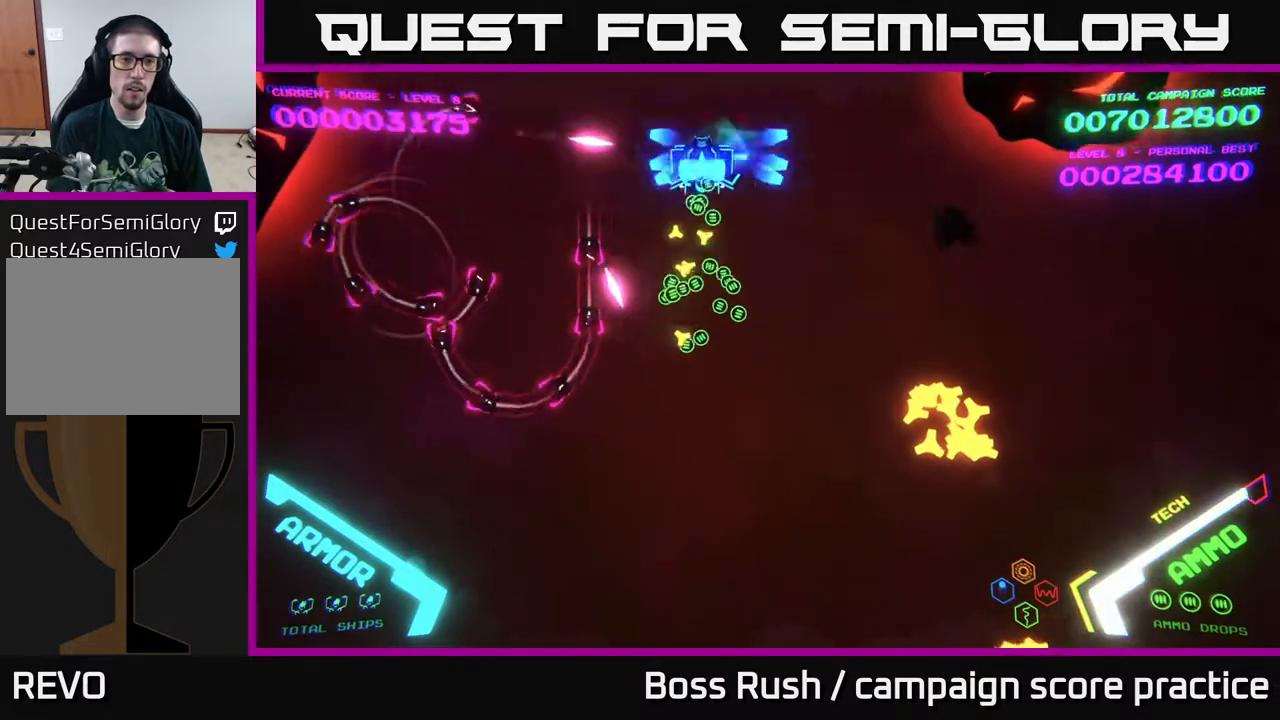
{"buttons": ["B"], "left_stick": "down-left", "right_stick": "center", "events": []}
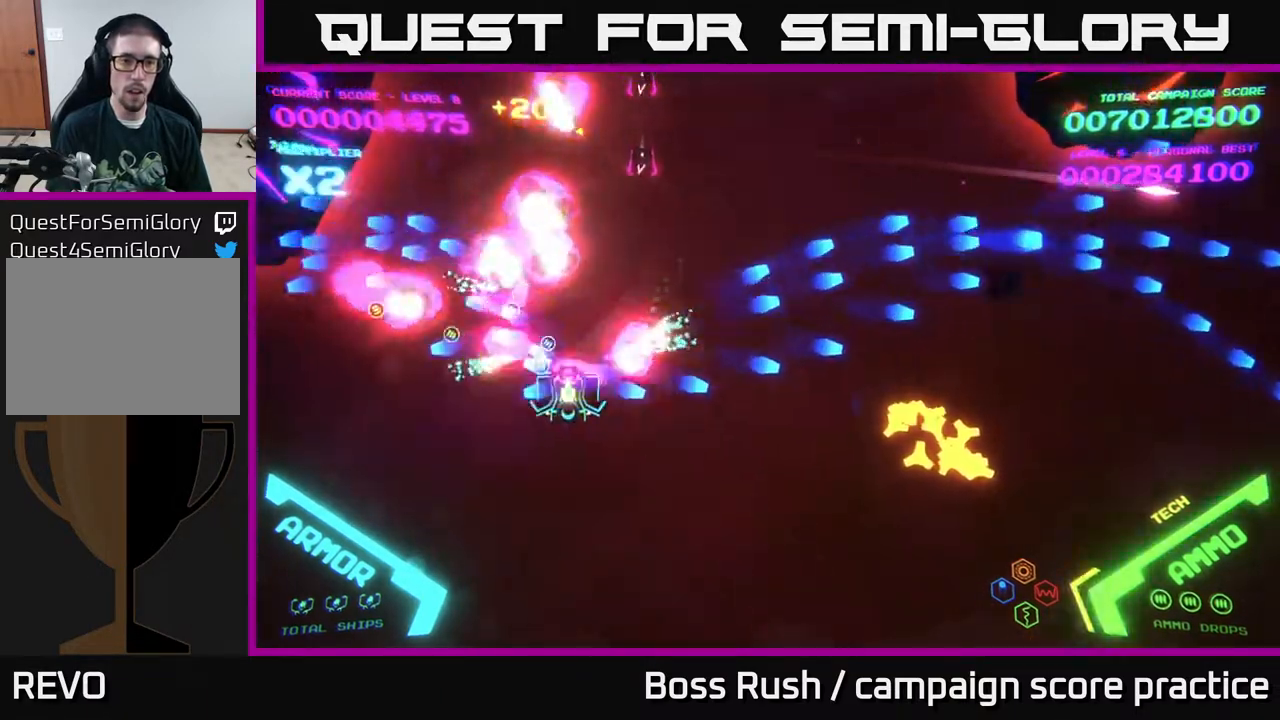
{"buttons": [], "left_stick": "left", "right_stick": "center", "events": [[217, "B", "up"], [300, "left_stick", "up"], [483, "left_stick", "left"]]}
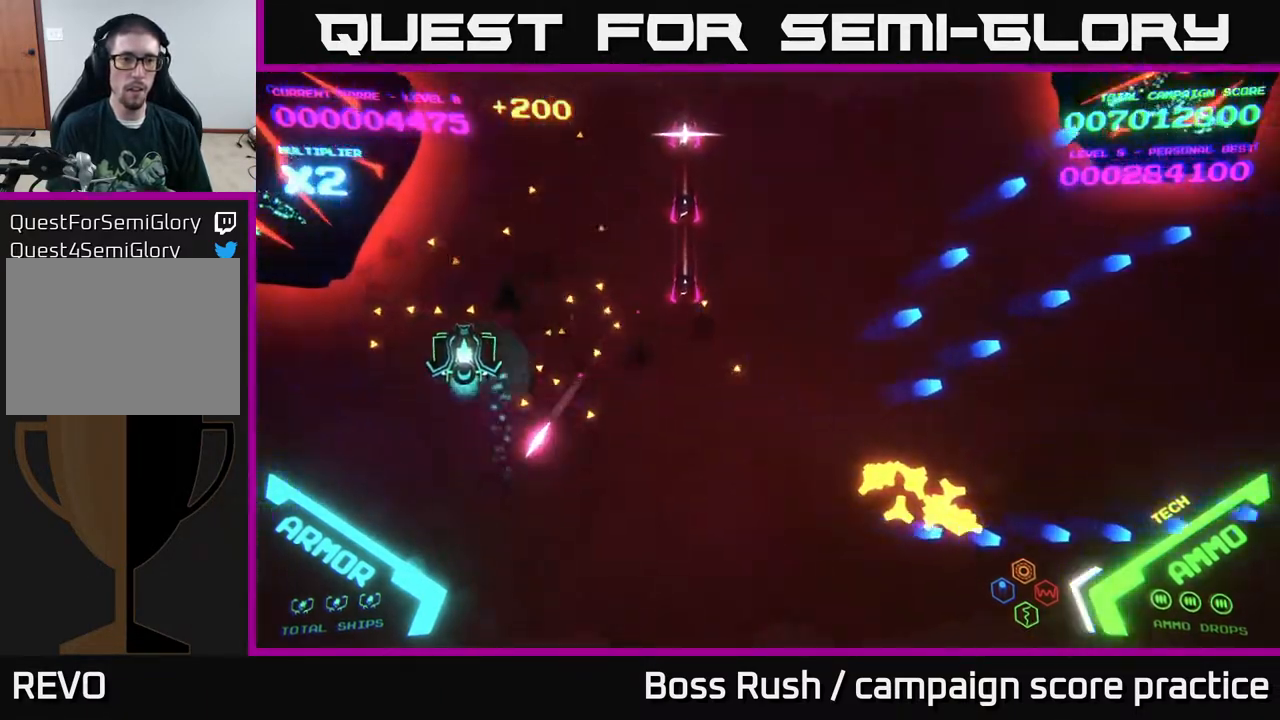
{"buttons": ["X"], "left_stick": "down-right", "right_stick": "center", "events": [[67, "left_stick", "down-left"], [250, "X", "down"], [300, "X", "up"], [333, "left_stick", "down"], [350, "X", "down"], [400, "X", "up"], [467, "X", "down"], [483, "left_stick", "down-right"]]}
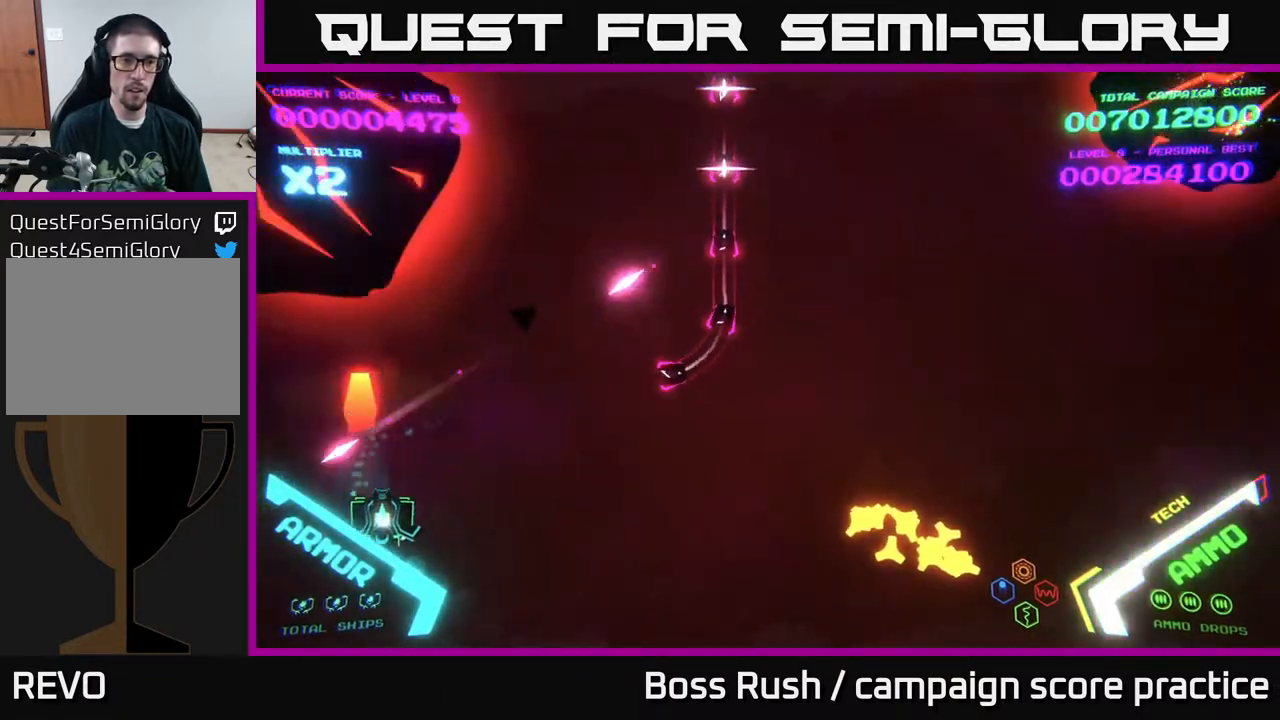
{"buttons": [], "left_stick": "right", "right_stick": "center", "events": [[50, "X", "up"], [50, "left_stick", "right"]]}
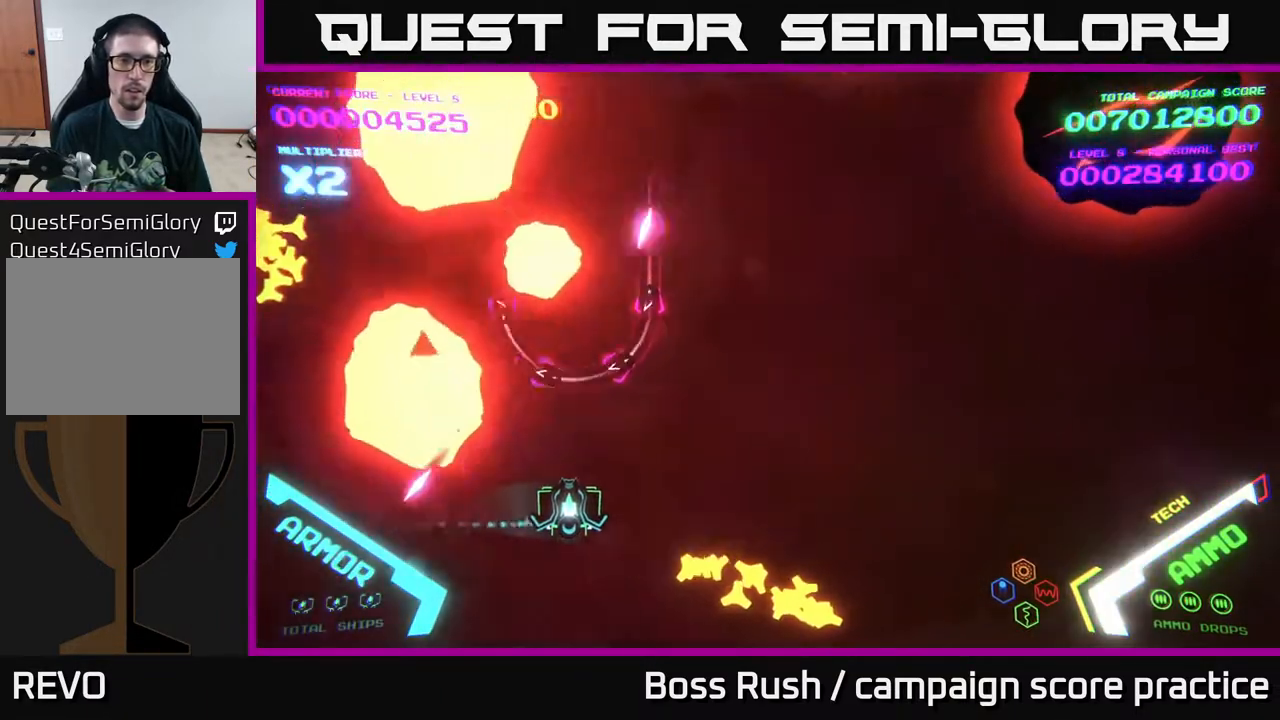
{"buttons": [], "left_stick": "right", "right_stick": "center", "events": [[183, "left_stick", "up-right"], [467, "left_stick", "right"]]}
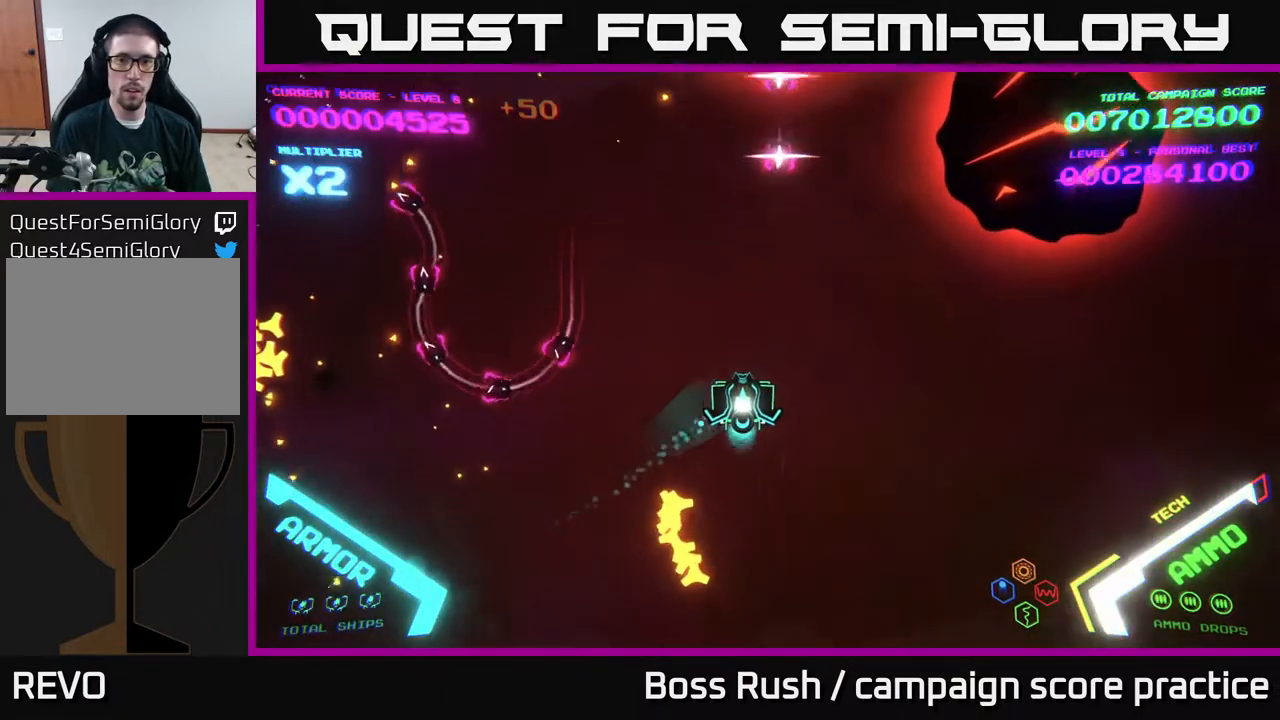
{"buttons": [], "left_stick": "right", "right_stick": "center", "events": []}
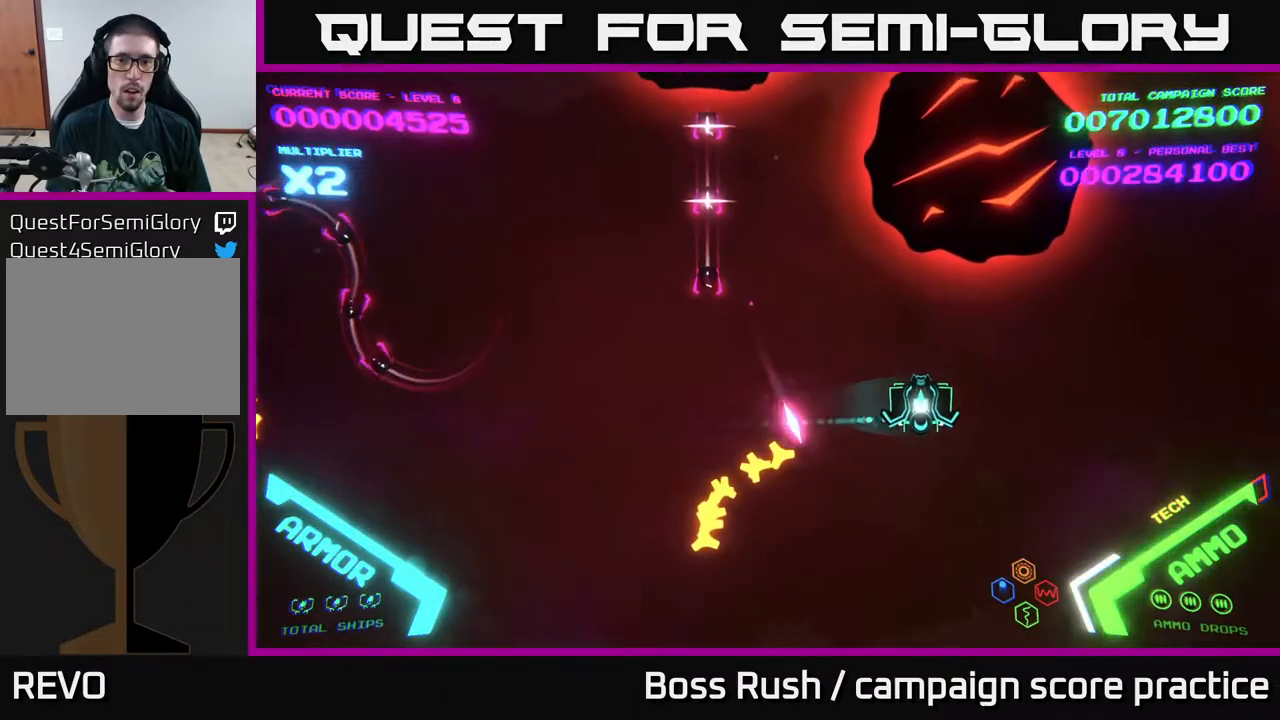
{"buttons": [], "left_stick": "down-left", "right_stick": "center", "events": [[83, "X", "down"], [117, "X", "up"], [183, "X", "down"], [200, "left_stick", "down"], [217, "X", "up"], [283, "X", "down"], [333, "X", "up"], [383, "X", "down"], [383, "left_stick", "down-left"], [467, "X", "up"]]}
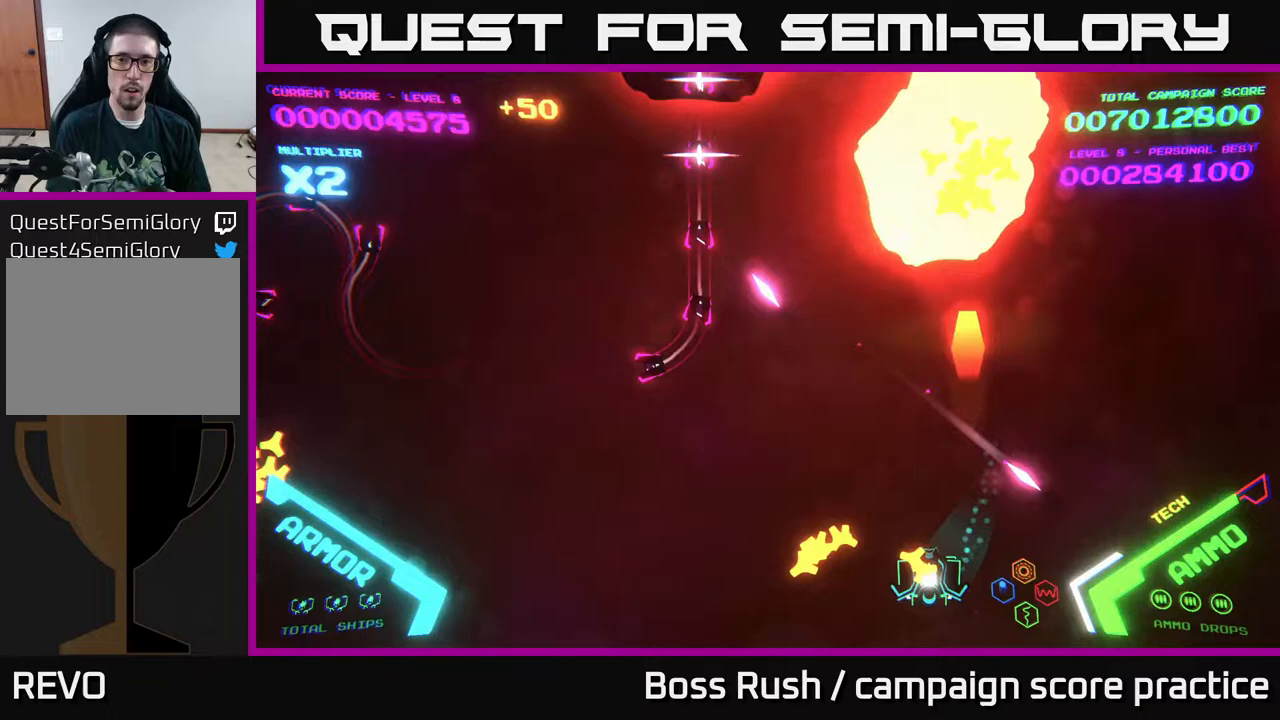
{"buttons": [], "left_stick": "up-left", "right_stick": "center", "events": [[50, "left_stick", "left"], [383, "left_stick", "up-left"]]}
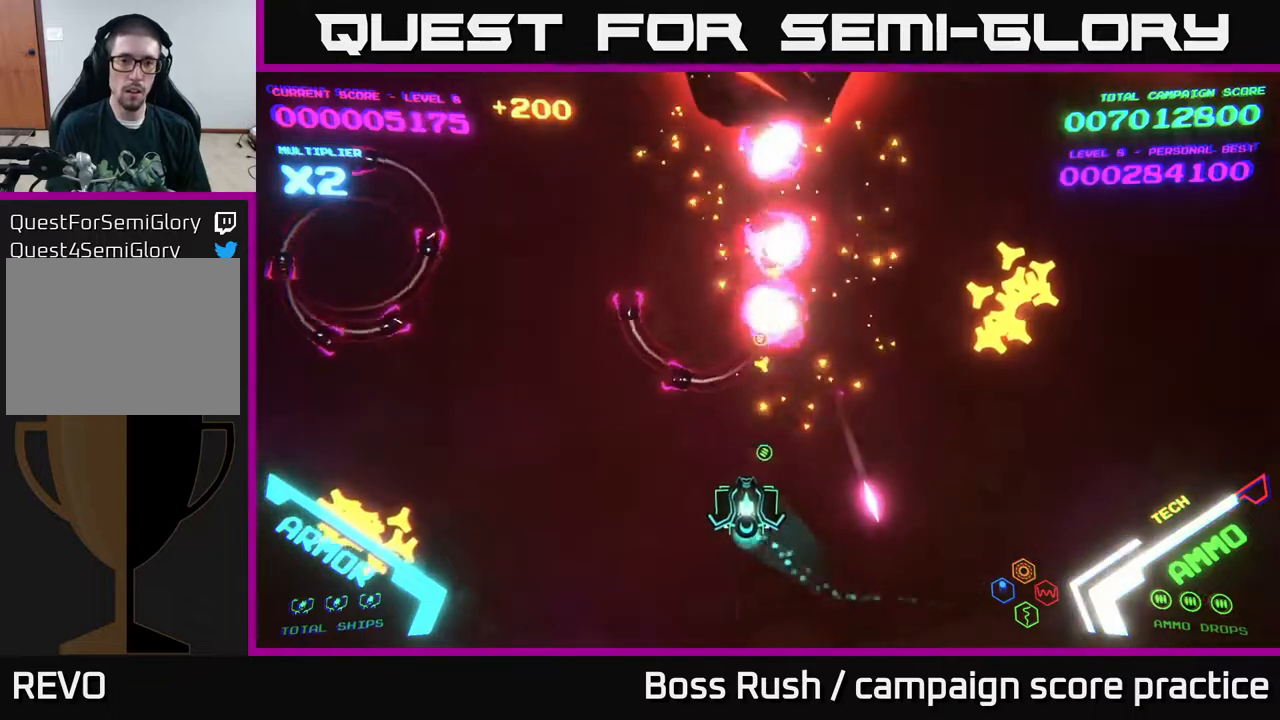
{"buttons": ["B"], "left_stick": "up-left", "right_stick": "center", "events": [[317, "B", "down"]]}
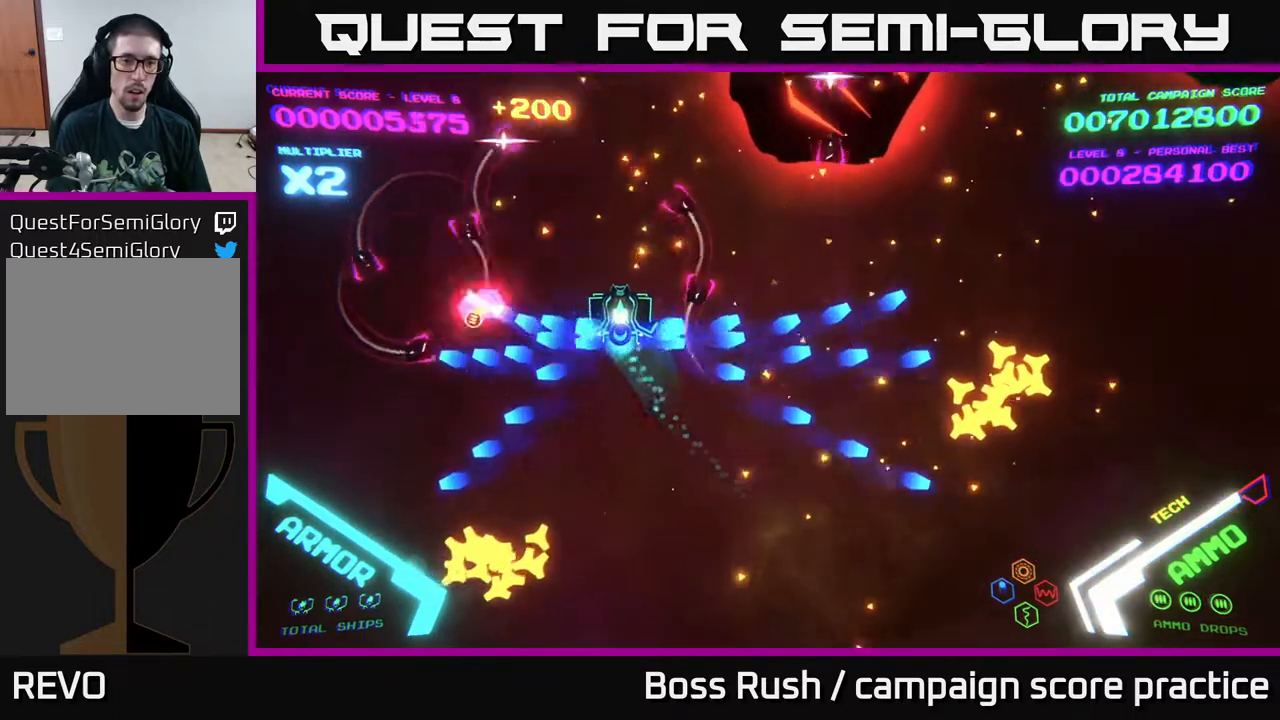
{"buttons": ["B"], "left_stick": "up", "right_stick": "center", "events": [[83, "left_stick", "up"]]}
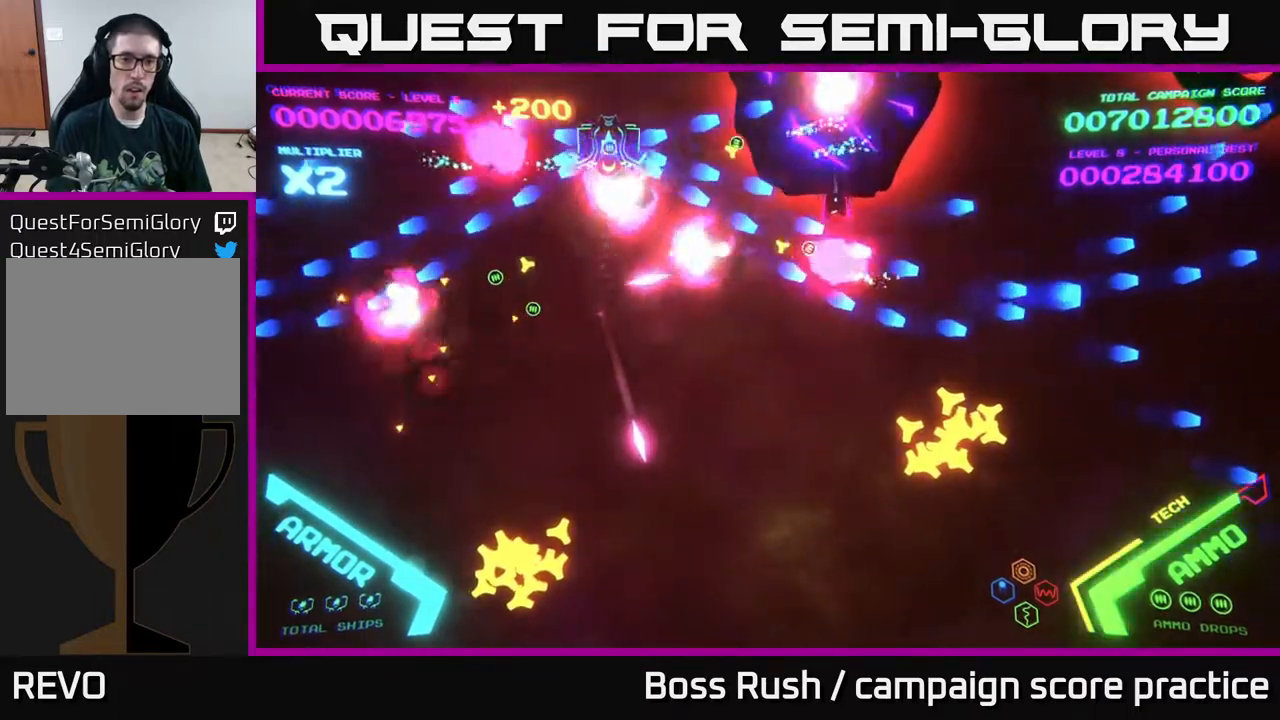
{"buttons": [], "left_stick": "down-right", "right_stick": "center", "events": [[33, "B", "up"], [83, "B", "down"], [83, "left_stick", "left"], [183, "left_stick", "down"], [233, "left_stick", "down-right"], [367, "B", "up"]]}
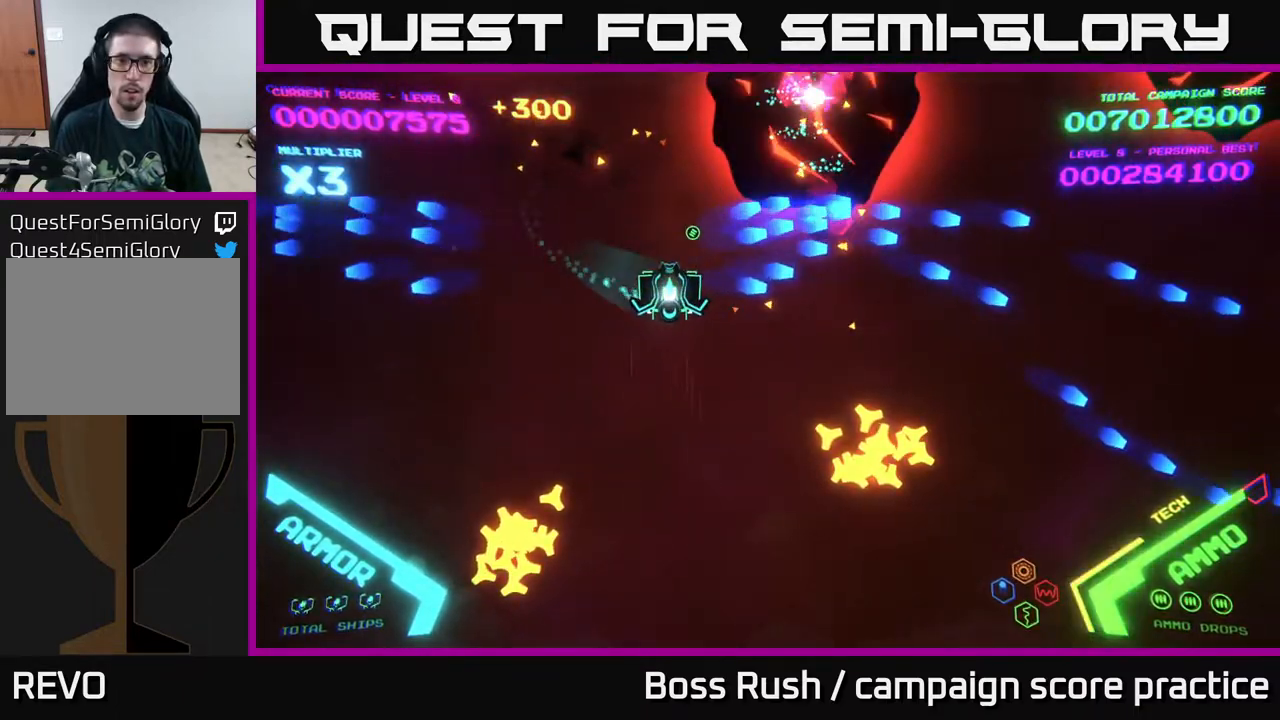
{"buttons": [], "left_stick": "down-left", "right_stick": "center", "events": [[17, "left_stick", "right"], [233, "X", "down"], [267, "X", "up"], [283, "left_stick", "down"], [317, "X", "down"], [400, "X", "up"], [433, "X", "down"], [500, "X", "up"], [500, "left_stick", "down-left"]]}
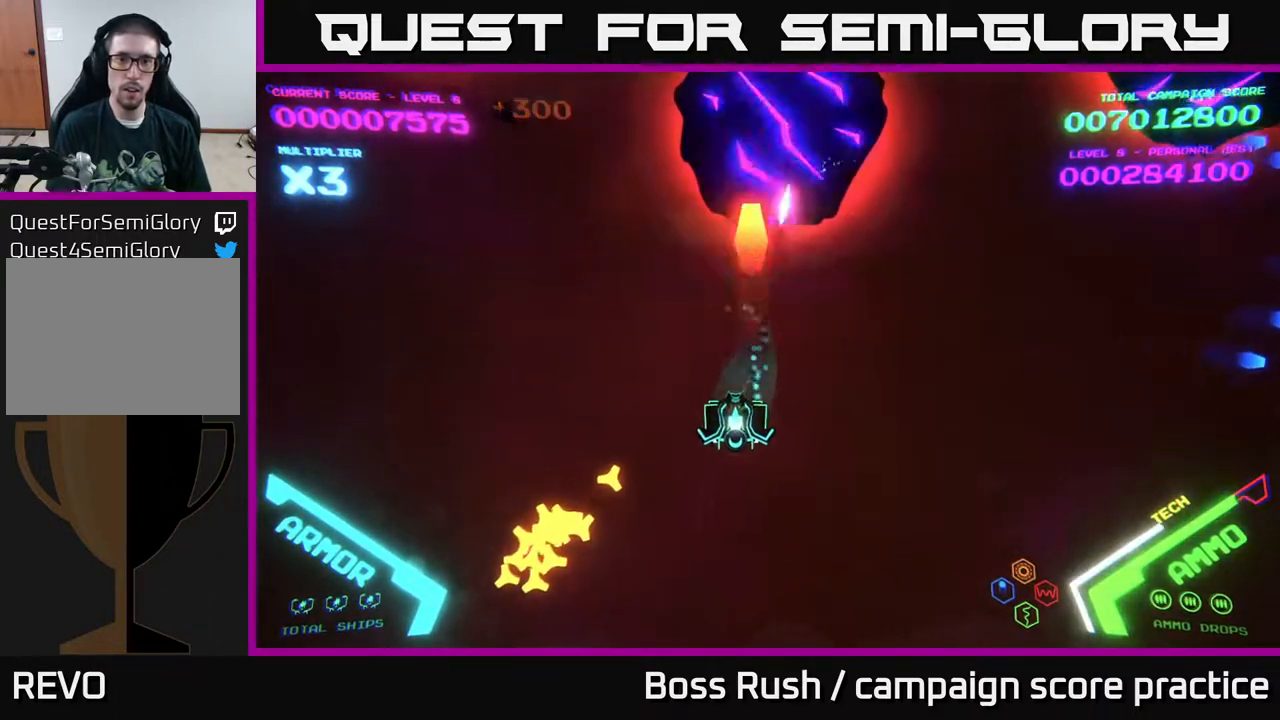
{"buttons": [], "left_stick": "up-left", "right_stick": "center", "events": [[417, "left_stick", "up-left"]]}
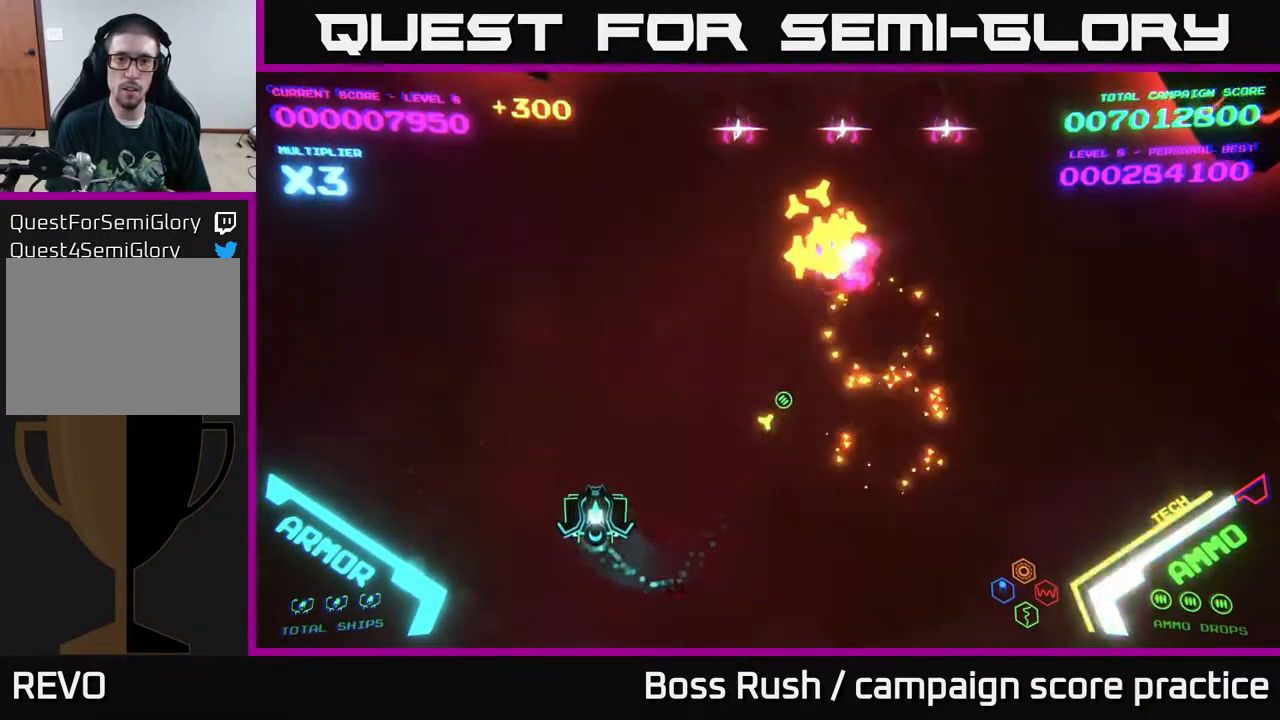
{"buttons": [], "left_stick": "up-right", "right_stick": "center", "events": [[100, "left_stick", "up-right"]]}
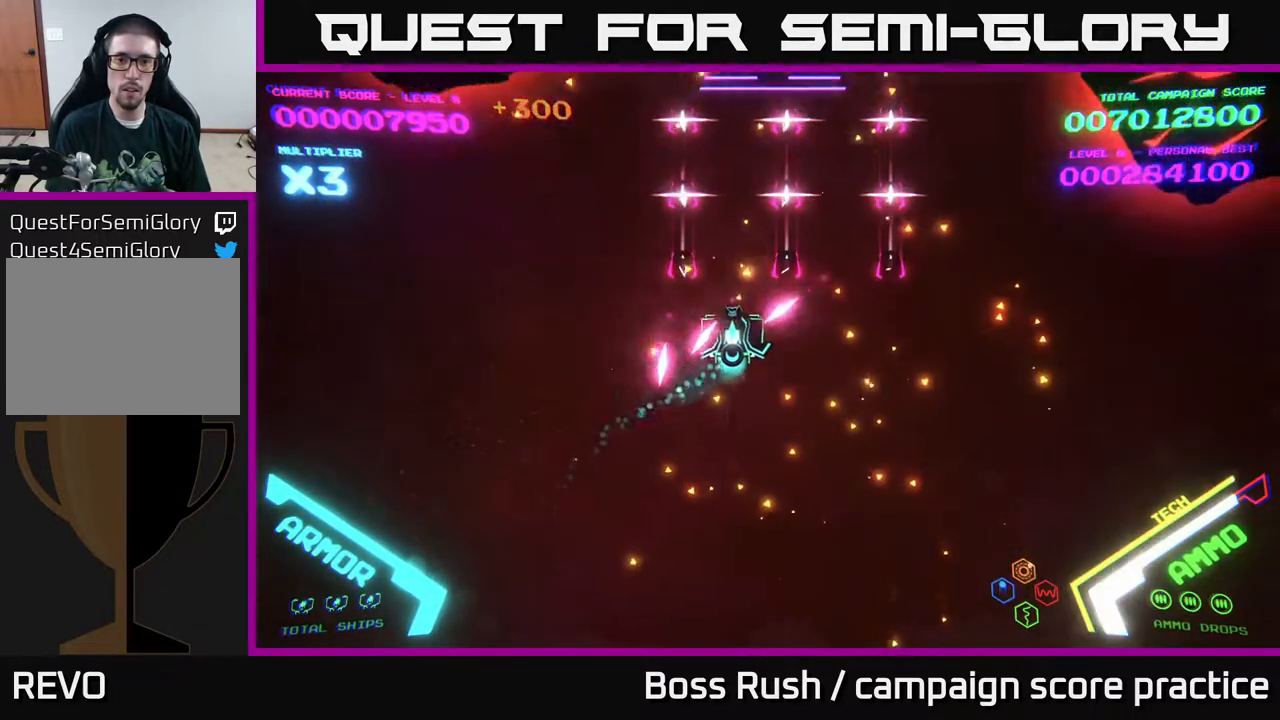
{"buttons": [], "left_stick": "up-right", "right_stick": "center", "events": []}
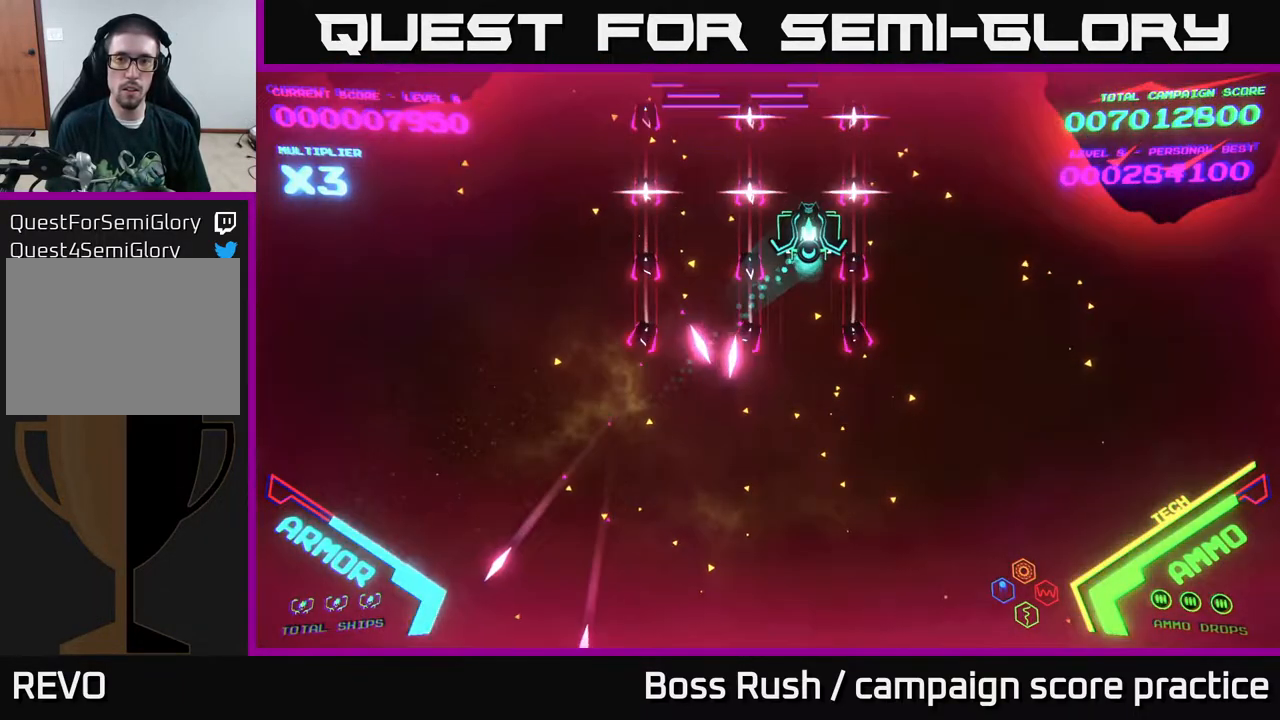
{"buttons": [], "left_stick": "up-right", "right_stick": "center", "events": [[150, "B", "down"], [267, "B", "up"]]}